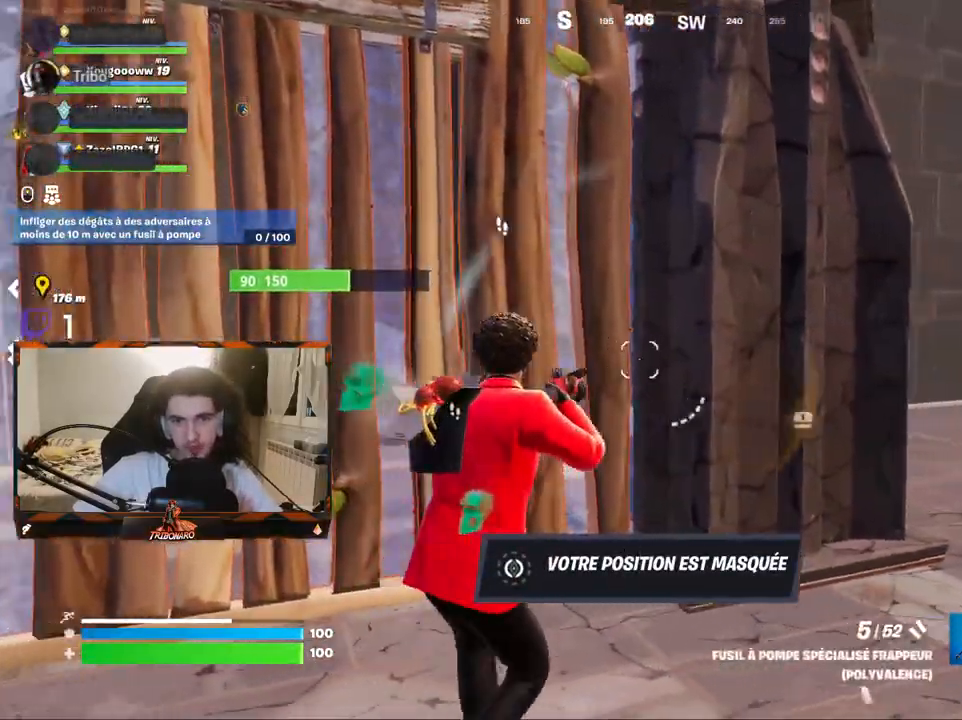
Gameplay with keyboard and mouse; each line is a JSON object with the keys and mouse buttons held at the frame after it. "events" lists presses ("down") and releases ("up") of "1", "2", "3", "4", "5", "a", "alt", "c", "caps_lock", "ctrl", "d", "e", "f", "g", "q", "r", "s", "shift", "space", "t", "tab", "v", "w", "x", "z", "mouse_left", "mouse_wheel" and "mouse_right" between this image and that frame as [ms after this image, input, new state], when the widget could be followed in between. "mouse_left", "mouse_wheel", "mouse_right" = the "left", "wheel", "right" buttons of the "mouse" list. No other keys are recorded. "wheel" means that the mouse wheel is clicked or scrolled. "mouse_move" is the direction in which the mouse moves at that frame (one of eight, or "still"), when it could be read.
{"keys": ["d", "z"], "mouse": [], "mouse_move": "left", "events": [[67, "x", "down"], [200, "x", "up"]]}
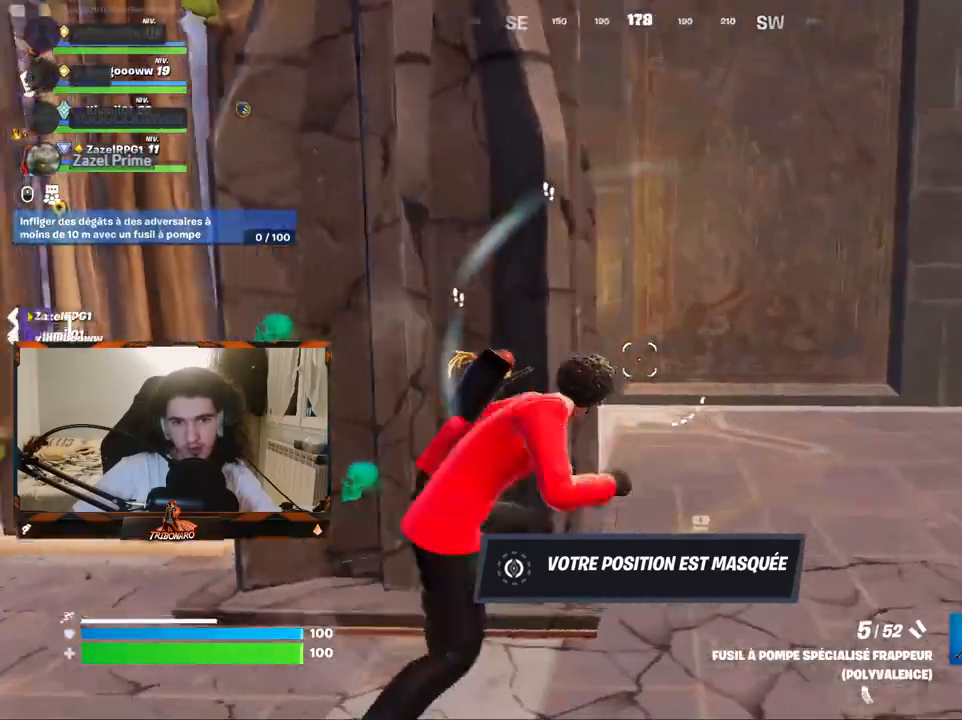
{"keys": ["z"], "mouse": [], "mouse_move": "still", "events": [[450, "d", "up"]]}
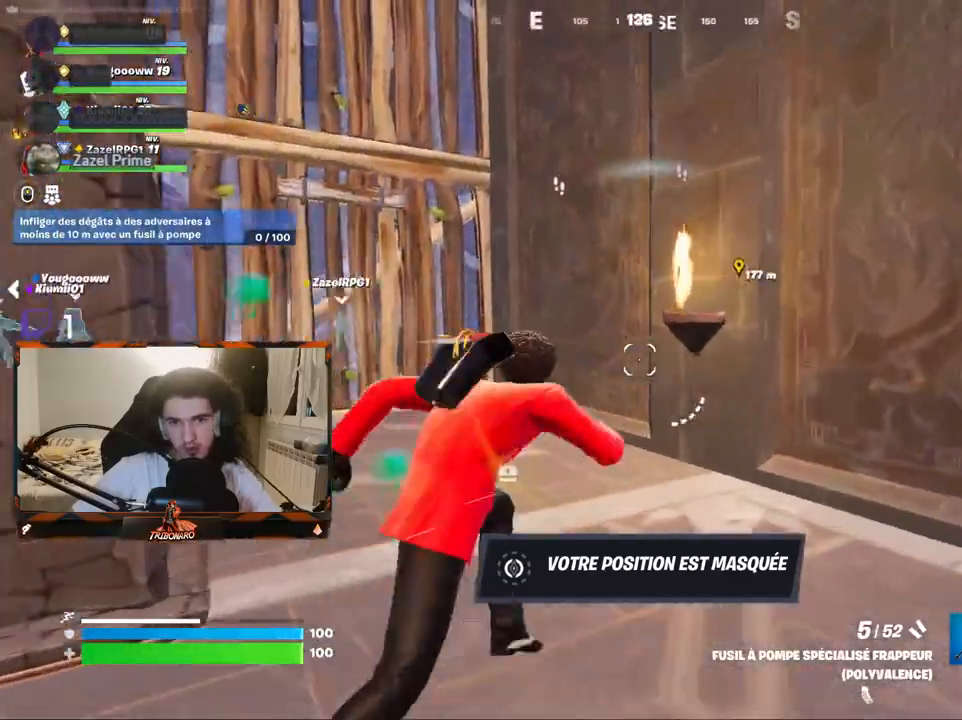
{"keys": ["d", "z"], "mouse": [], "mouse_move": "right", "events": [[50, "d", "down"], [334, "d", "up"], [467, "d", "down"]]}
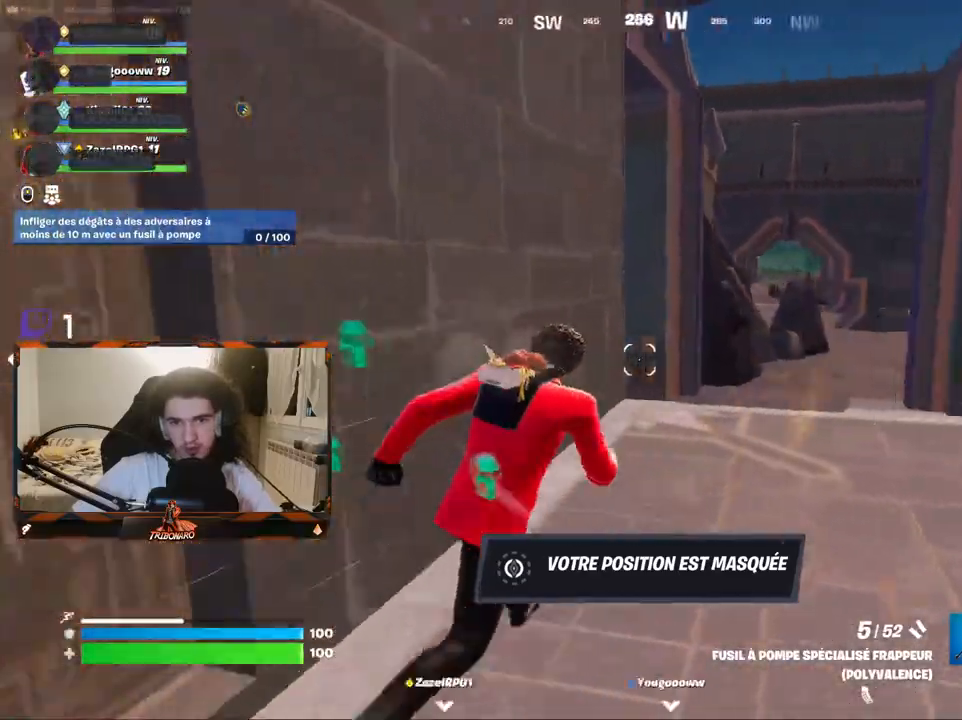
{"keys": ["d", "z"], "mouse": [], "mouse_move": "still", "events": [[17, "d", "up"], [67, "d", "down"], [117, "d", "up"], [300, "d", "down"]]}
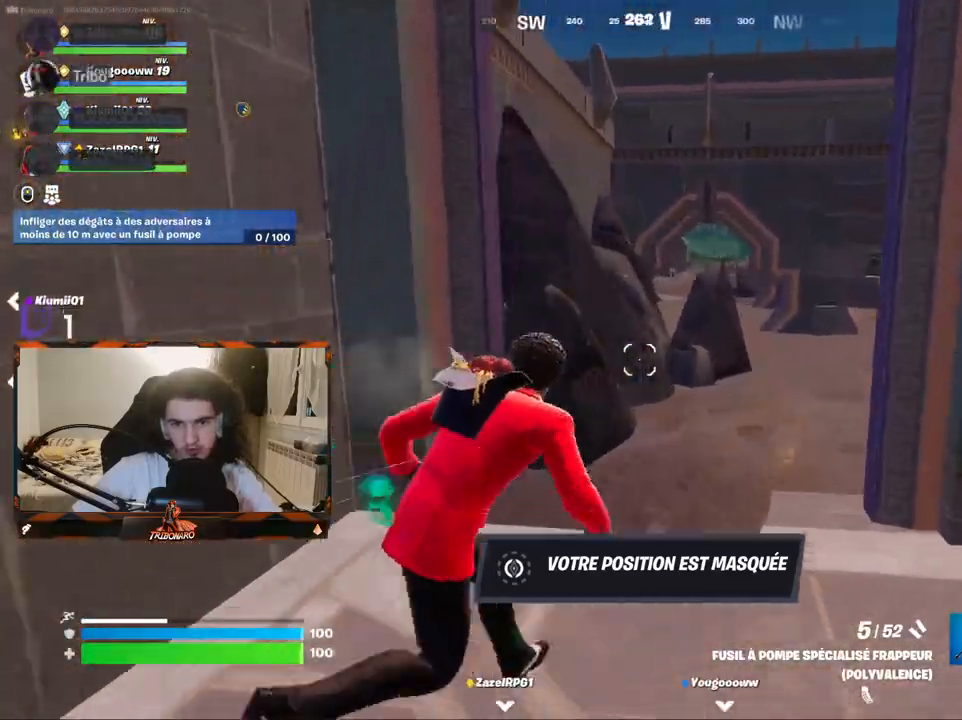
{"keys": ["z"], "mouse": [], "mouse_move": "left", "events": [[34, "d", "up"], [267, "4", "down"], [417, "4", "up"]]}
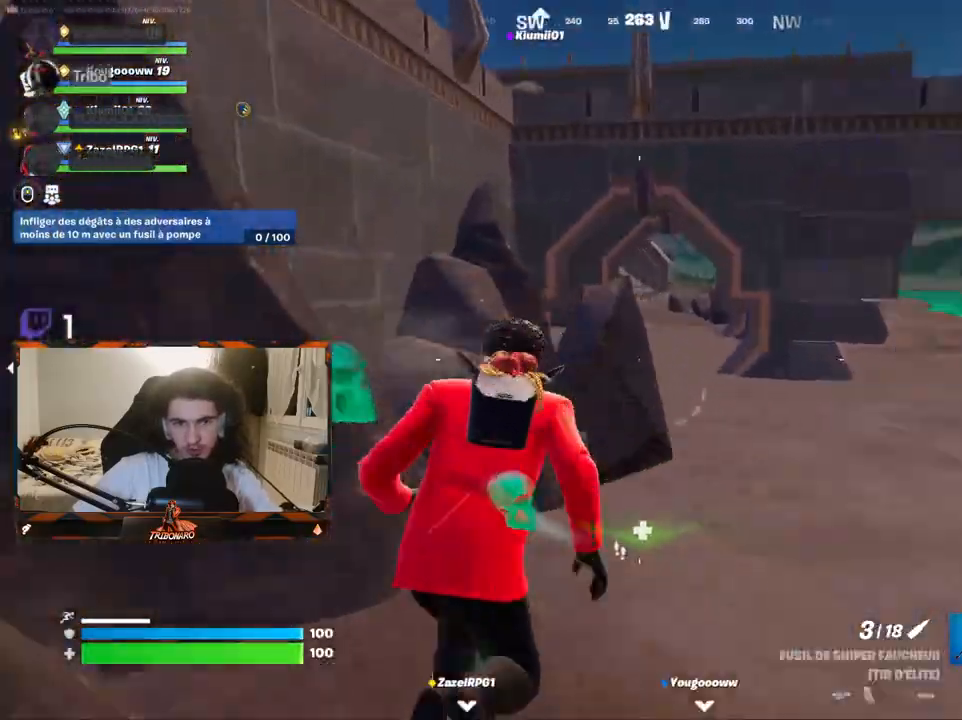
{"keys": ["z"], "mouse": ["left"], "mouse_move": "left", "events": [[50, "d", "down"], [184, "space", "down"], [384, "space", "up"], [417, "d", "up"], [467, "mouse_left", "down"]]}
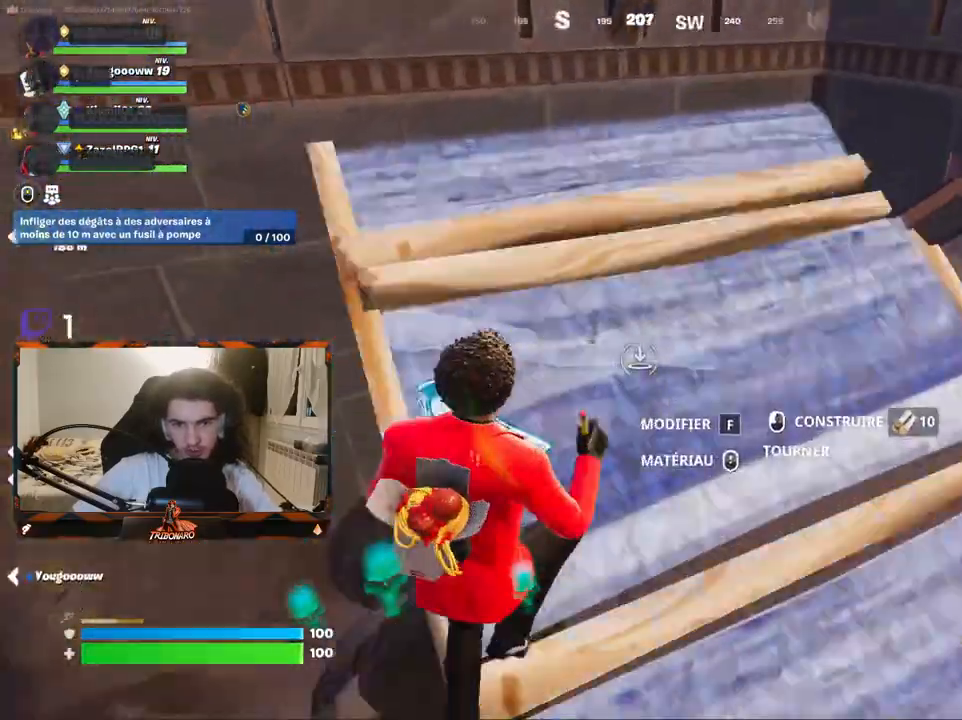
{"keys": ["q", "z"], "mouse": [], "mouse_move": "up-left", "events": [[150, "4", "down"], [150, "mouse_left", "up"], [250, "4", "up"], [400, "q", "down"]]}
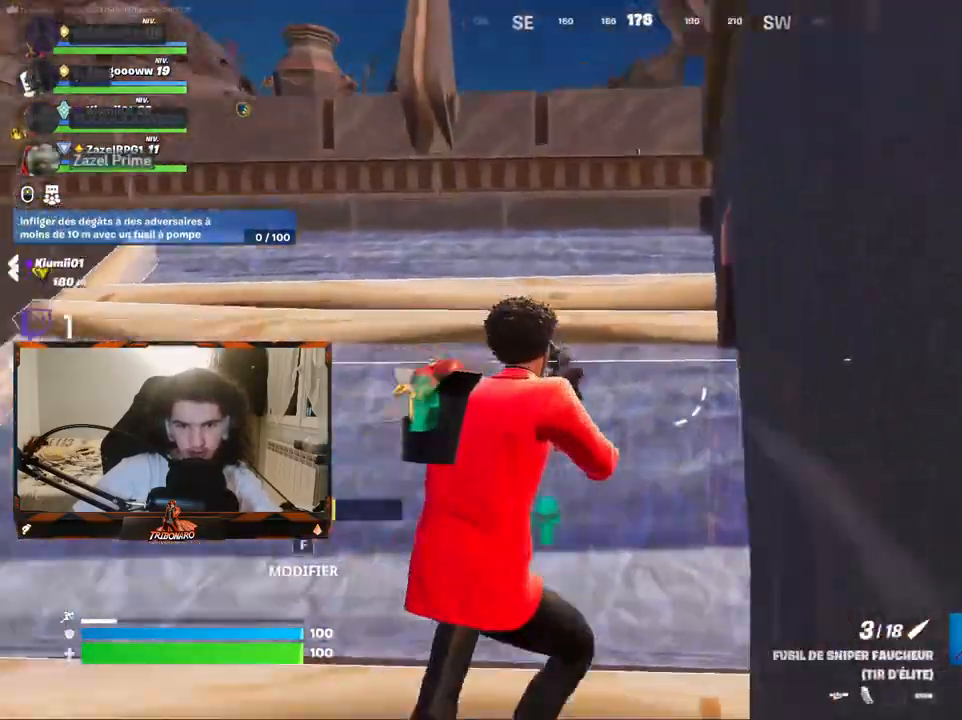
{"keys": ["z"], "mouse": [], "mouse_move": "left", "events": [[84, "x", "down"], [267, "x", "up"], [317, "q", "up"]]}
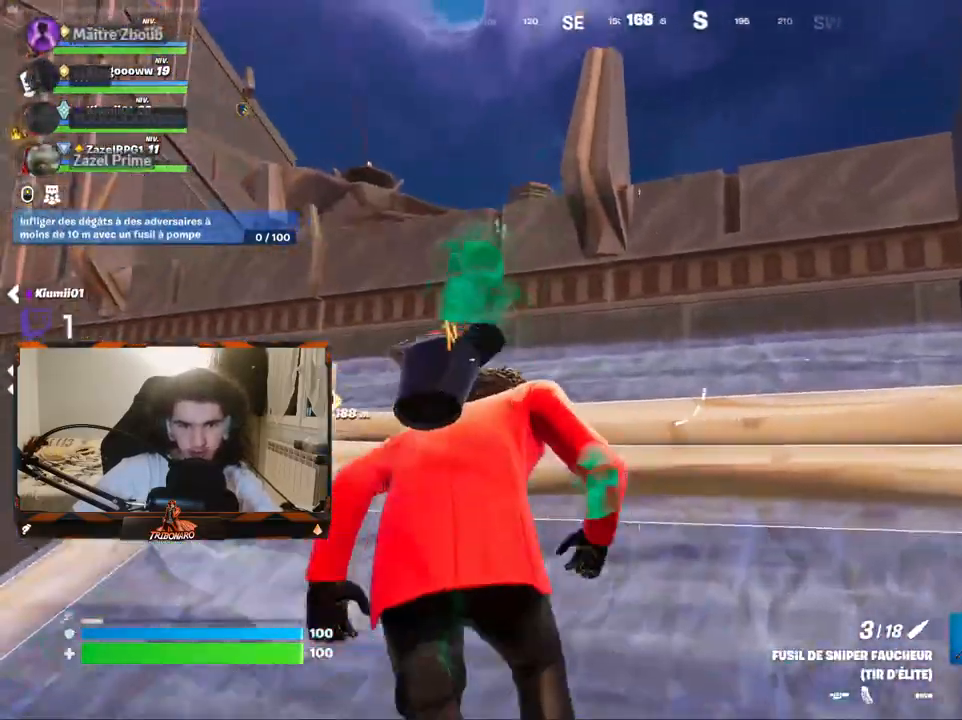
{"keys": ["d", "z"], "mouse": [], "mouse_move": "down-right", "events": [[184, "q", "down"], [334, "q", "up"], [384, "space", "down"], [417, "d", "down"], [467, "space", "up"]]}
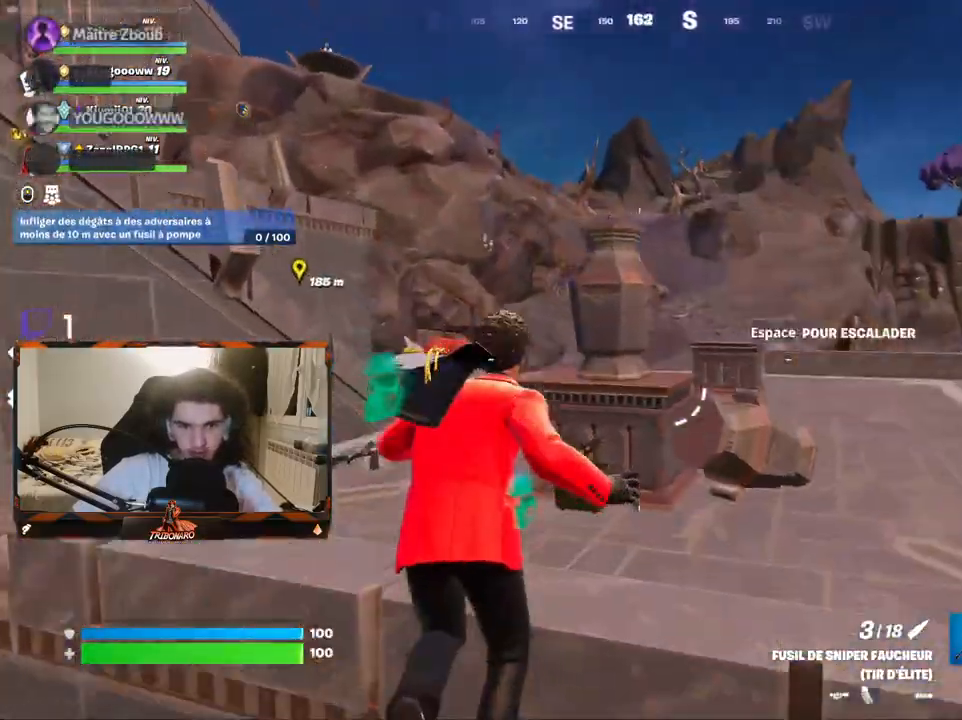
{"keys": ["d", "z"], "mouse": [], "mouse_move": "left", "events": []}
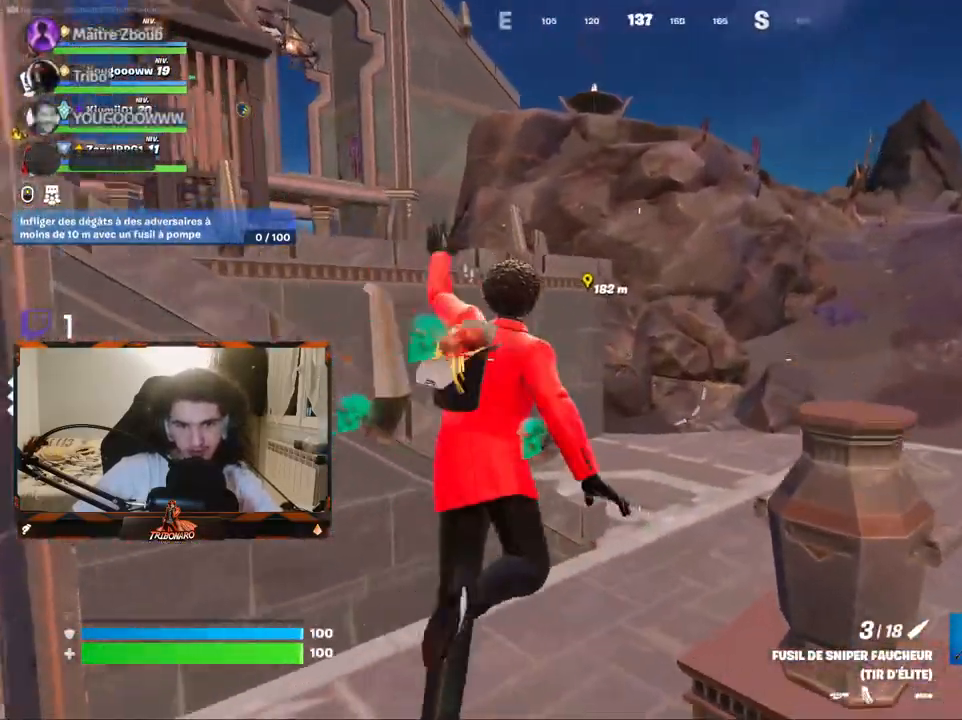
{"keys": ["d", "z"], "mouse": [], "mouse_move": "still", "events": [[134, "d", "up"], [450, "d", "down"]]}
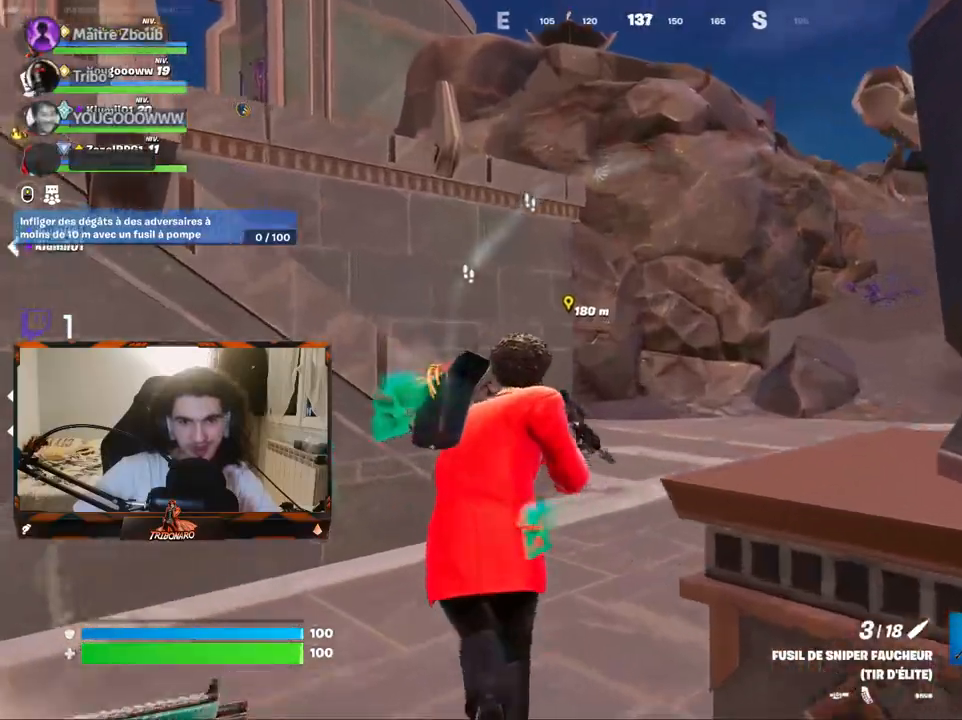
{"keys": ["d"], "mouse": [], "mouse_move": "up", "events": [[384, "z", "up"]]}
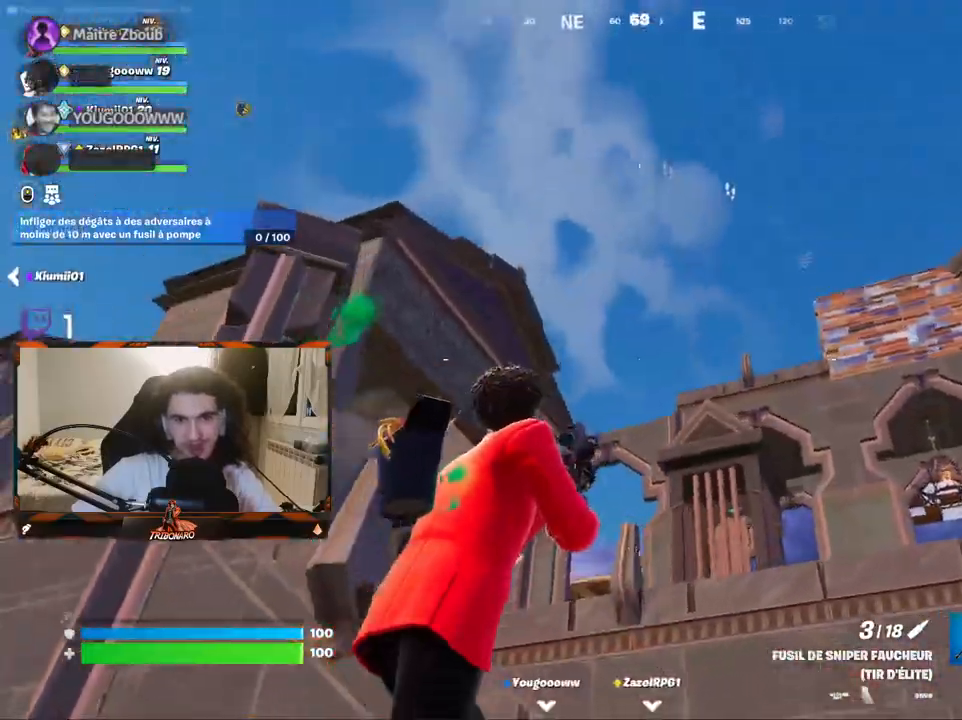
{"keys": ["d", "s"], "mouse": [], "mouse_move": "still", "events": [[67, "s", "down"]]}
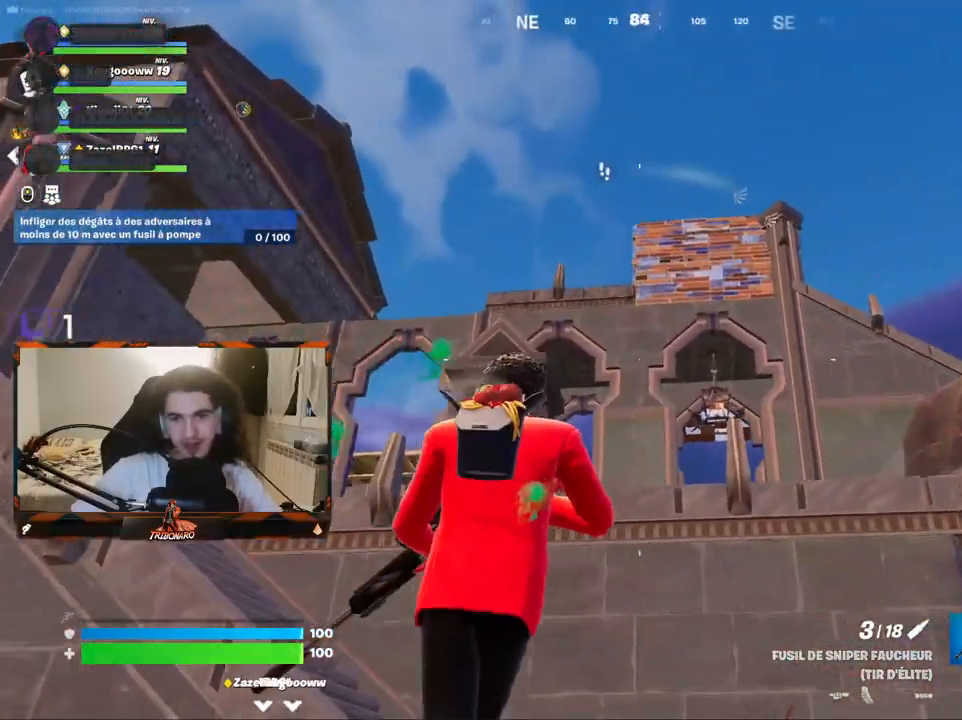
{"keys": ["d"], "mouse": [], "mouse_move": "still", "events": [[417, "s", "up"]]}
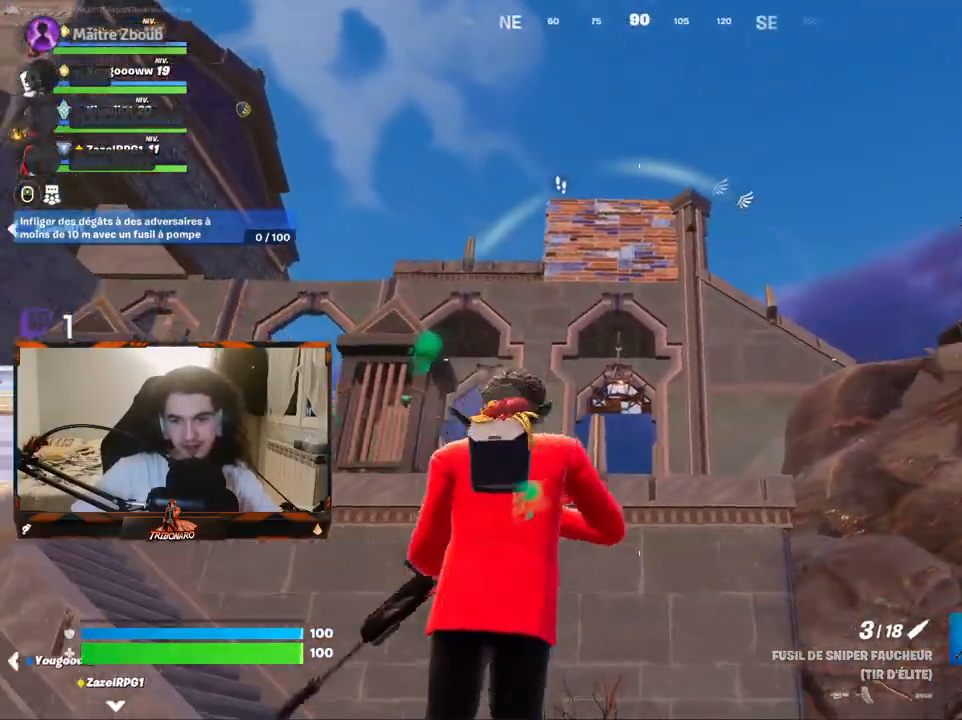
{"keys": ["d", "z"], "mouse": [], "mouse_move": "still", "events": [[234, "z", "down"]]}
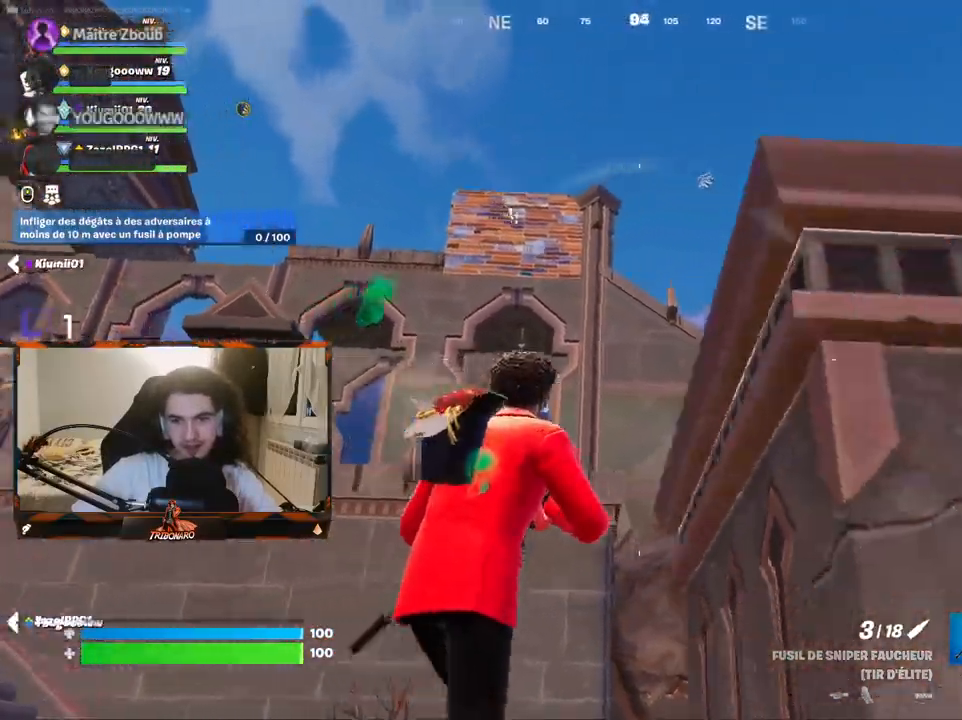
{"keys": ["q", "s"], "mouse": ["right"], "mouse_move": "left", "events": [[17, "d", "up"], [117, "q", "down"], [117, "z", "up"], [300, "mouse_right", "down"], [350, "s", "down"]]}
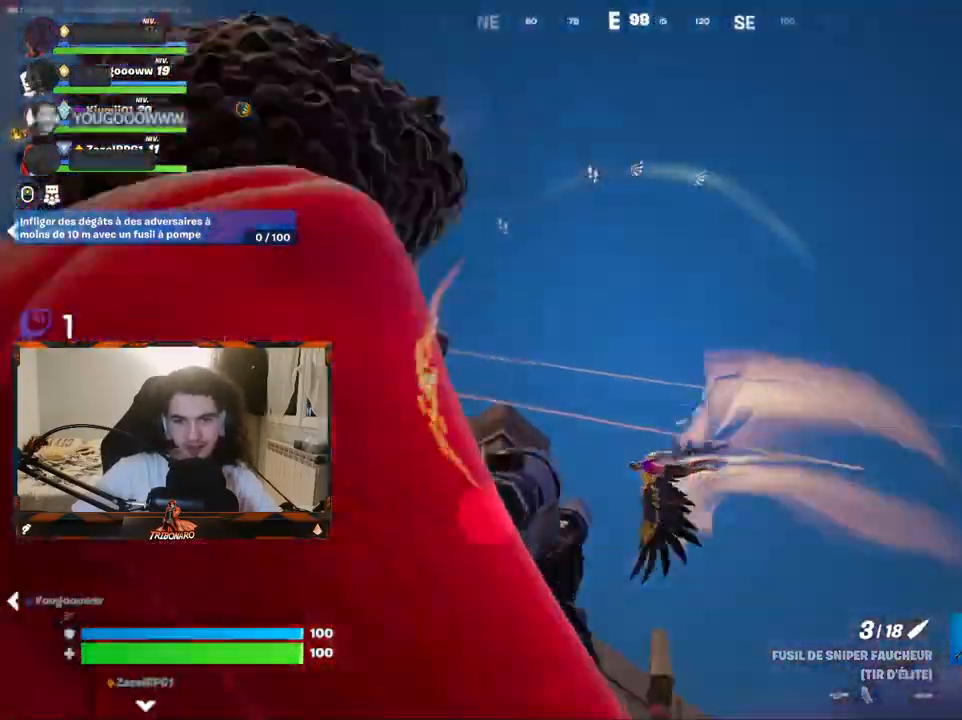
{"keys": ["q"], "mouse": [], "mouse_move": "down", "events": [[84, "s", "up"], [450, "mouse_right", "up"]]}
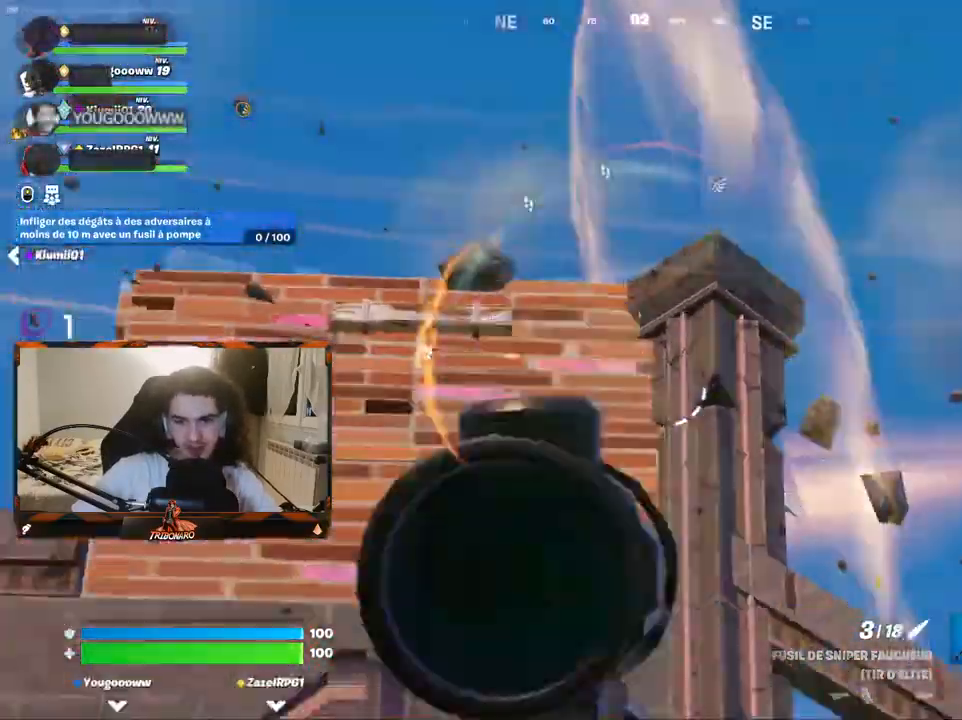
{"keys": ["q", "z"], "mouse": [], "mouse_move": "down", "events": [[284, "z", "down"], [334, "q", "up"], [384, "q", "down"], [384, "x", "down"], [417, "x", "up"]]}
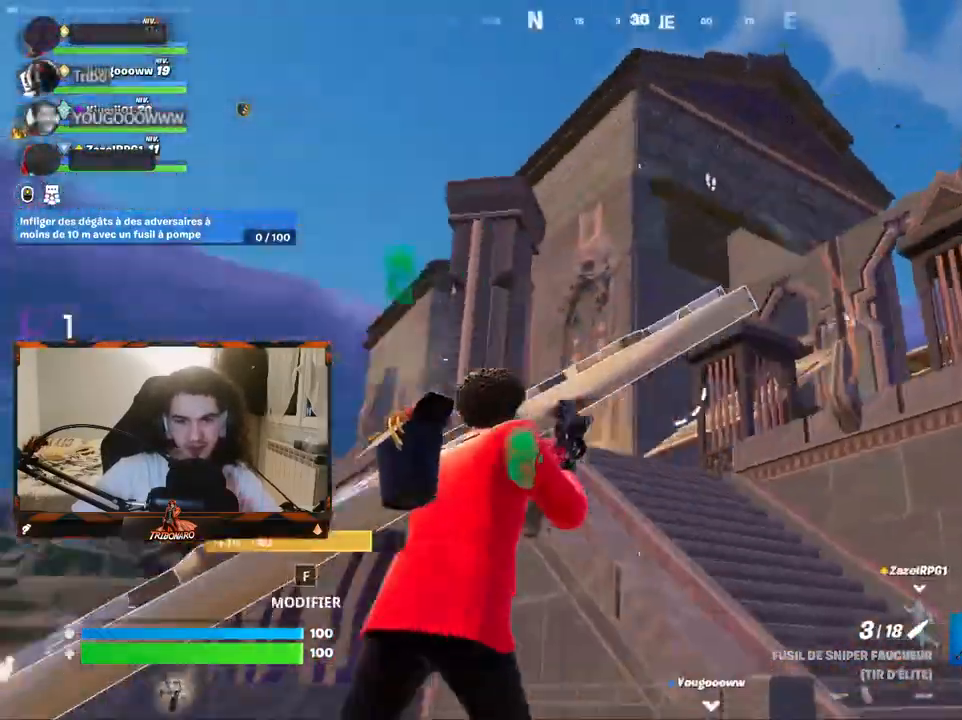
{"keys": ["q", "z"], "mouse": [], "mouse_move": "still", "events": [[200, "q", "up"], [350, "space", "down"], [434, "q", "down"], [434, "space", "up"]]}
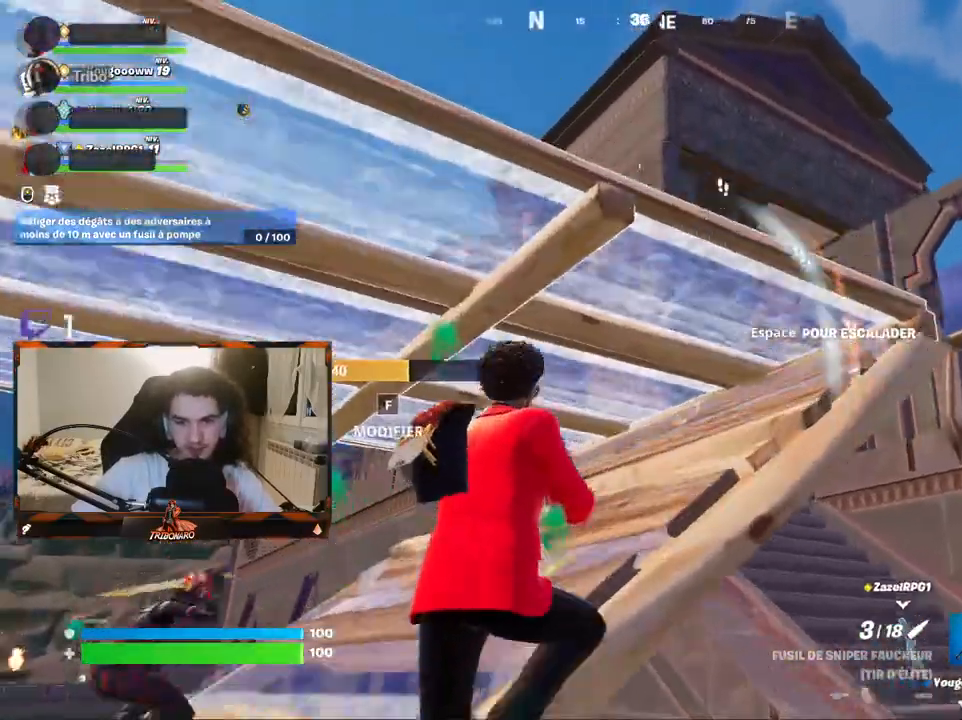
{"keys": ["q", "x", "z"], "mouse": [], "mouse_move": "right", "events": [[500, "x", "down"]]}
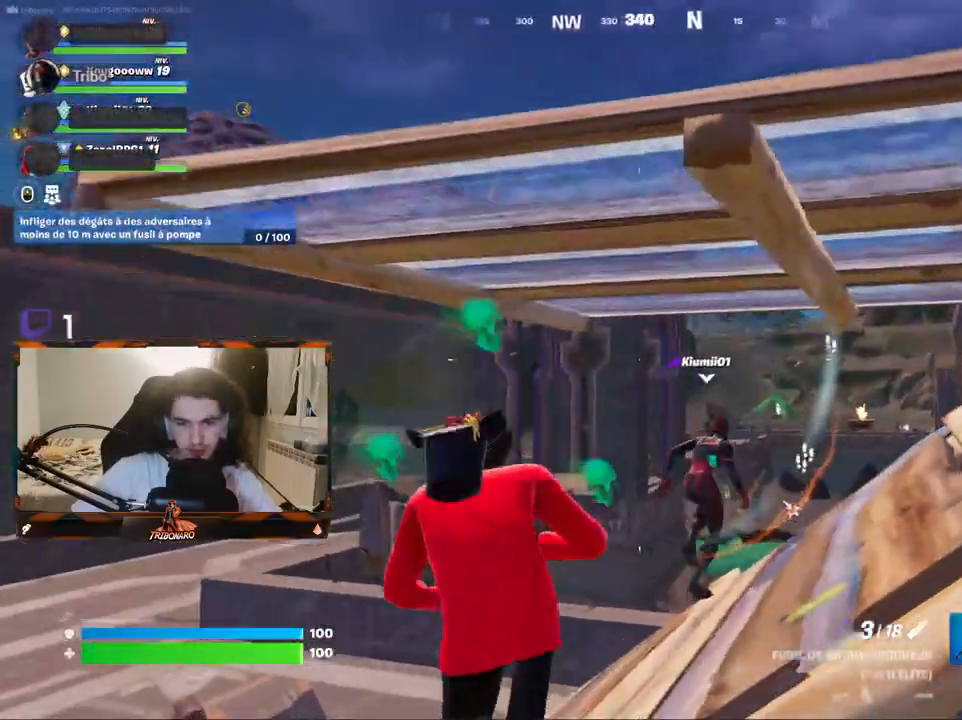
{"keys": ["q", "z"], "mouse": [], "mouse_move": "right", "events": [[100, "x", "up"]]}
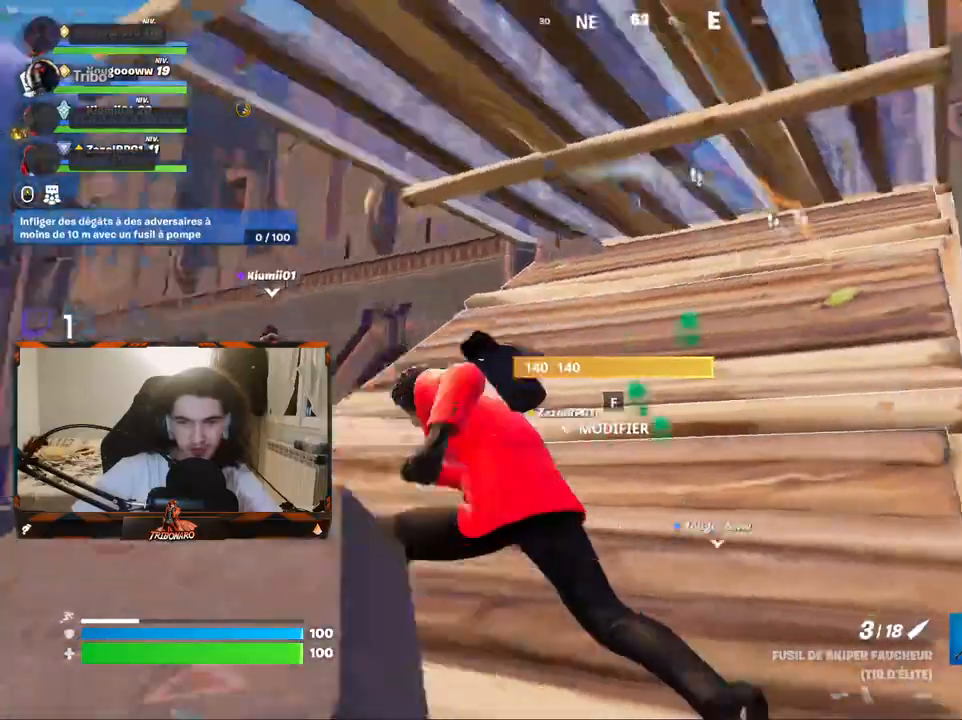
{"keys": ["d"], "mouse": [], "mouse_move": "still", "events": [[17, "q", "up"], [150, "q", "down"], [200, "z", "up"], [300, "d", "down"], [350, "q", "up"]]}
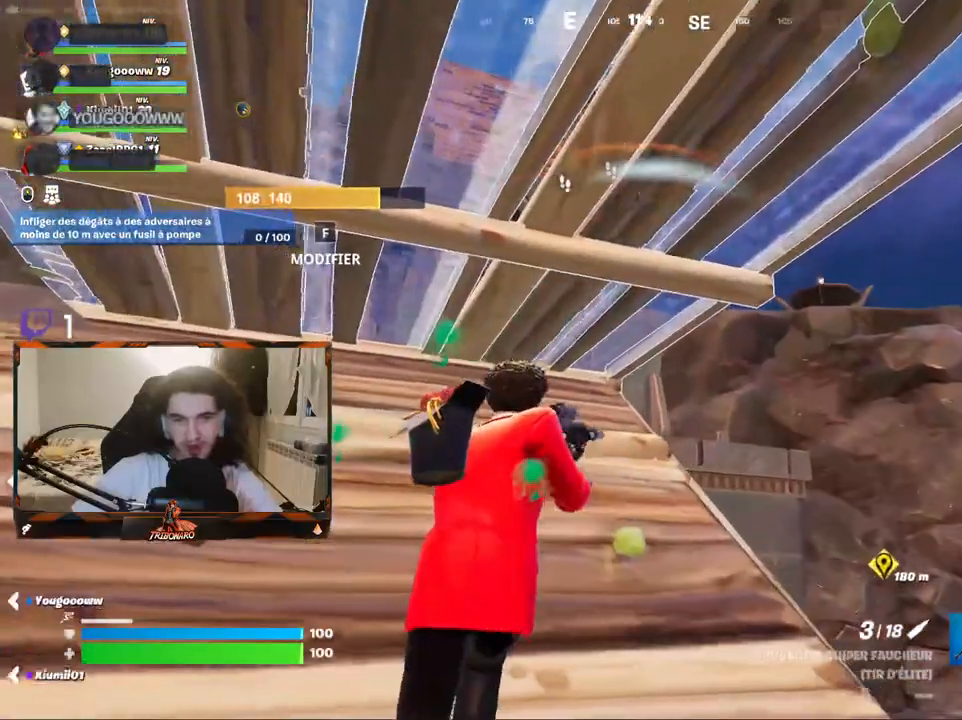
{"keys": ["d", "s"], "mouse": [], "mouse_move": "up-left", "events": [[417, "s", "down"]]}
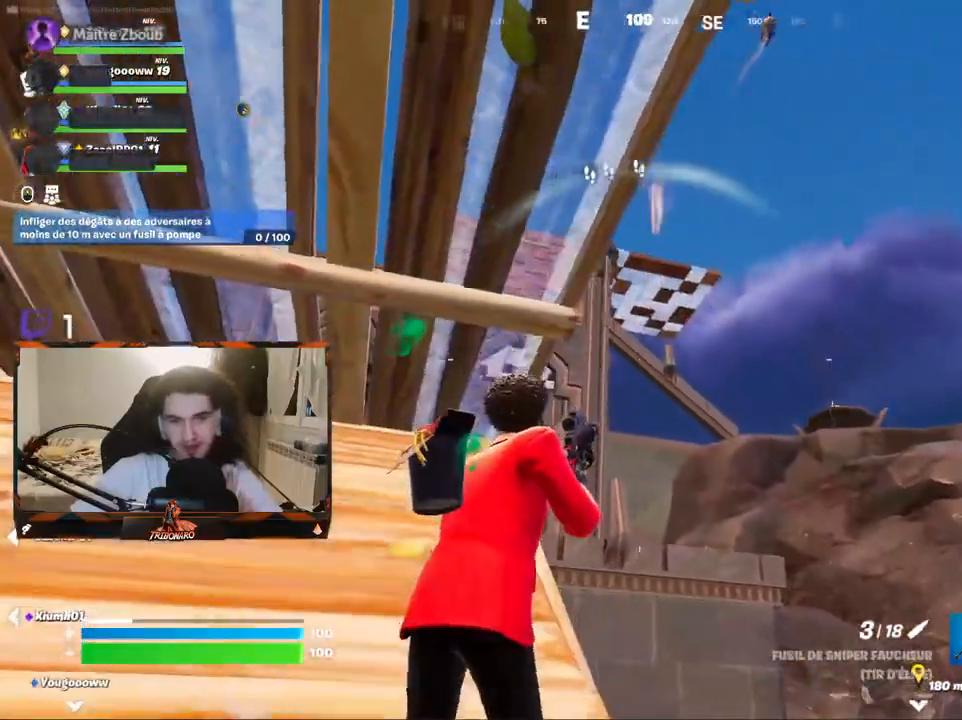
{"keys": [], "mouse": [], "mouse_move": "right", "events": [[50, "s", "up"], [184, "d", "up"], [234, "d", "down"], [284, "d", "up"]]}
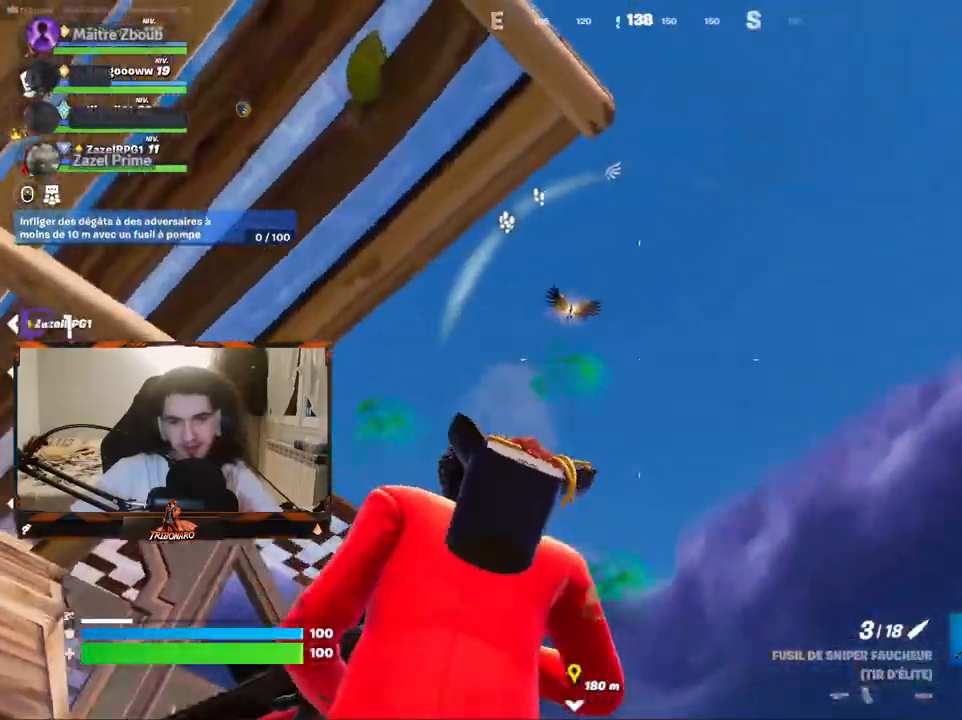
{"keys": [], "mouse": ["right"], "mouse_move": "up-left", "events": [[117, "mouse_right", "down"]]}
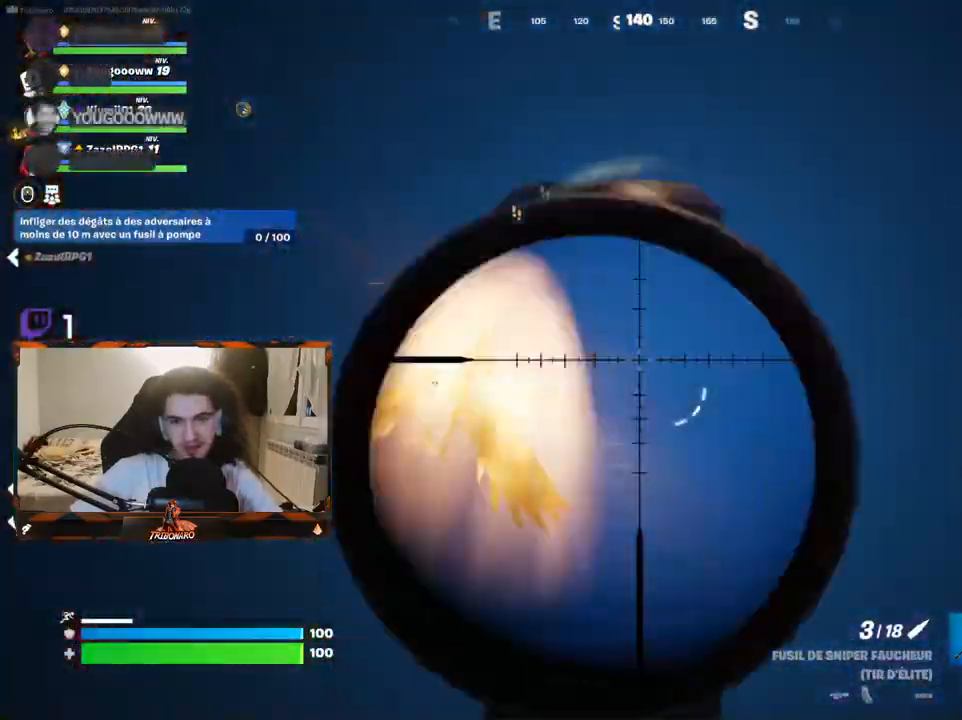
{"keys": [], "mouse": ["right"], "mouse_move": "down", "events": []}
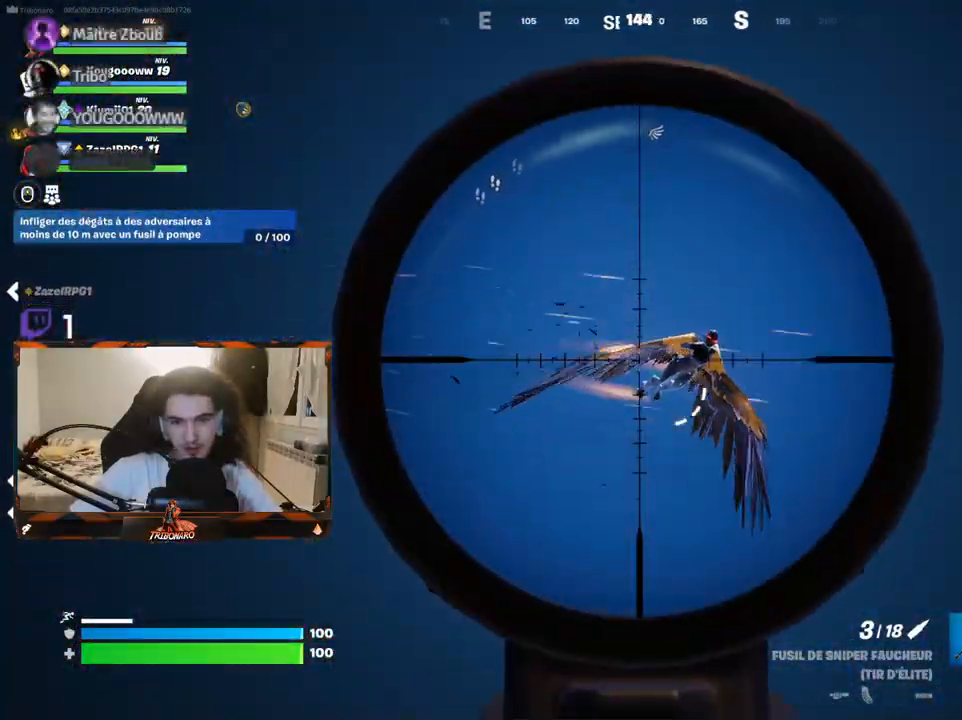
{"keys": [], "mouse": [], "mouse_move": "down", "events": [[334, "mouse_left", "down"], [467, "mouse_left", "up"], [467, "mouse_right", "up"]]}
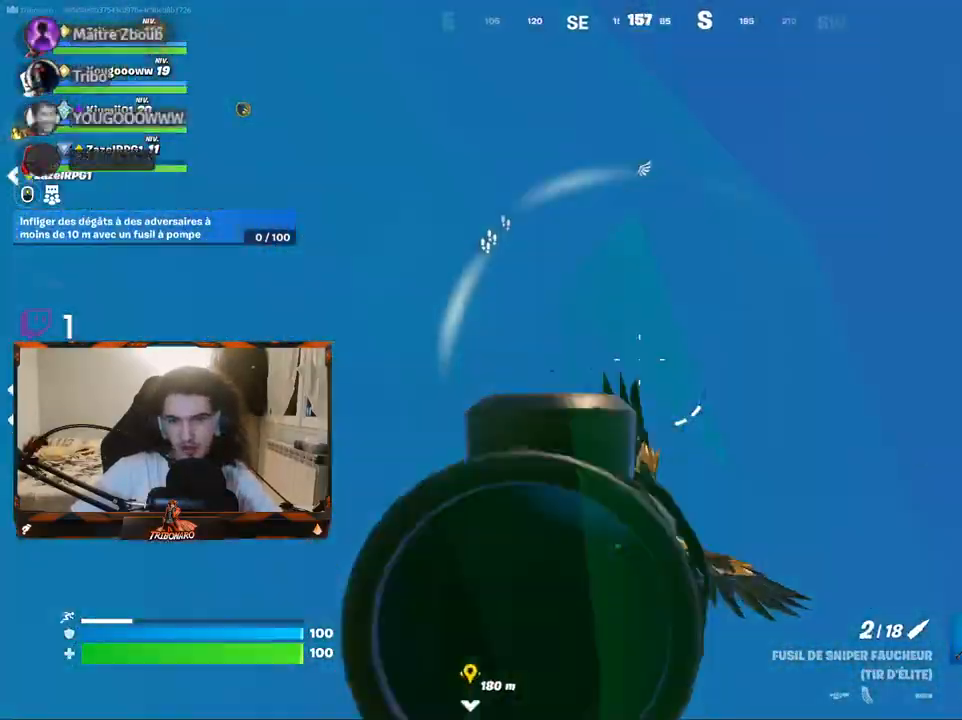
{"keys": ["q", "z"], "mouse": [], "mouse_move": "up", "events": [[150, "q", "down"], [300, "z", "down"]]}
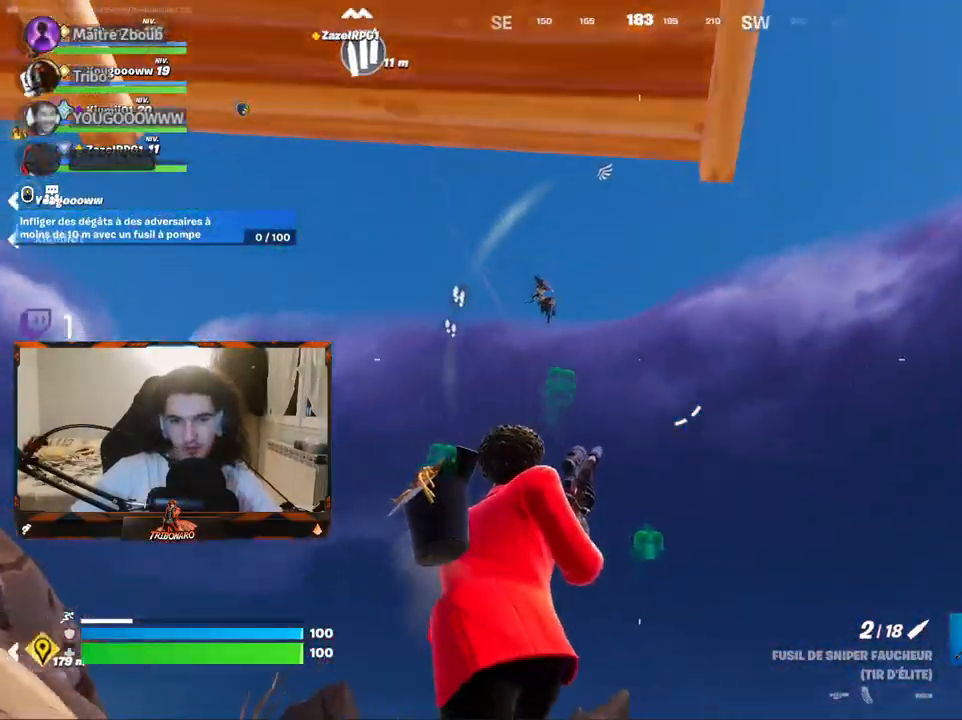
{"keys": ["z"], "mouse": [], "mouse_move": "left", "events": [[84, "q", "up"], [217, "q", "down"], [367, "q", "up"]]}
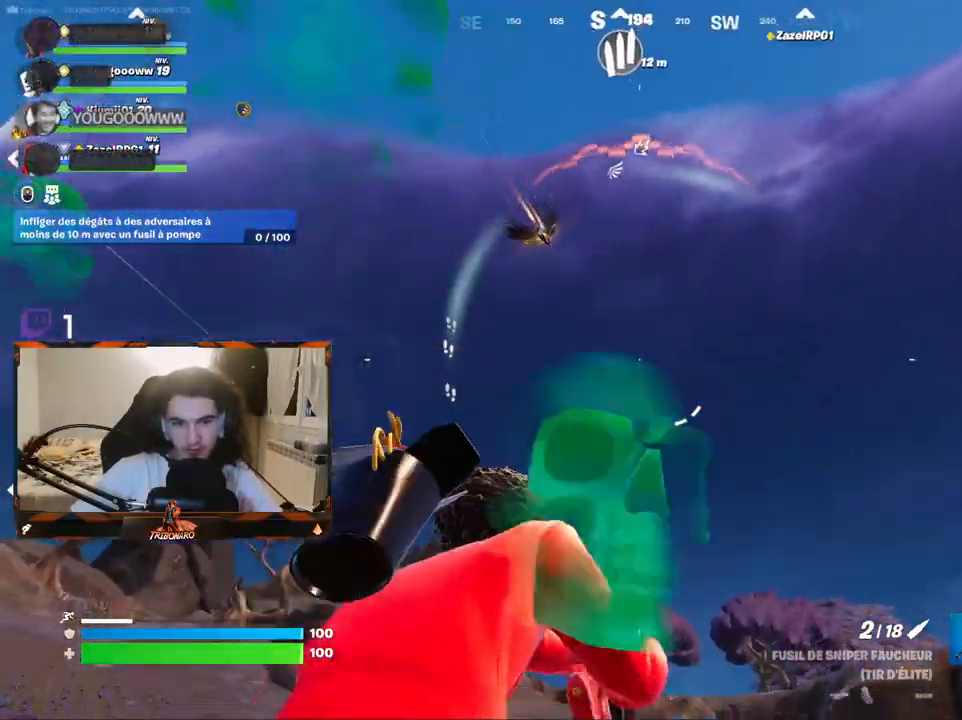
{"keys": [], "mouse": ["right"], "mouse_move": "left", "events": [[50, "mouse_right", "down"], [50, "z", "up"]]}